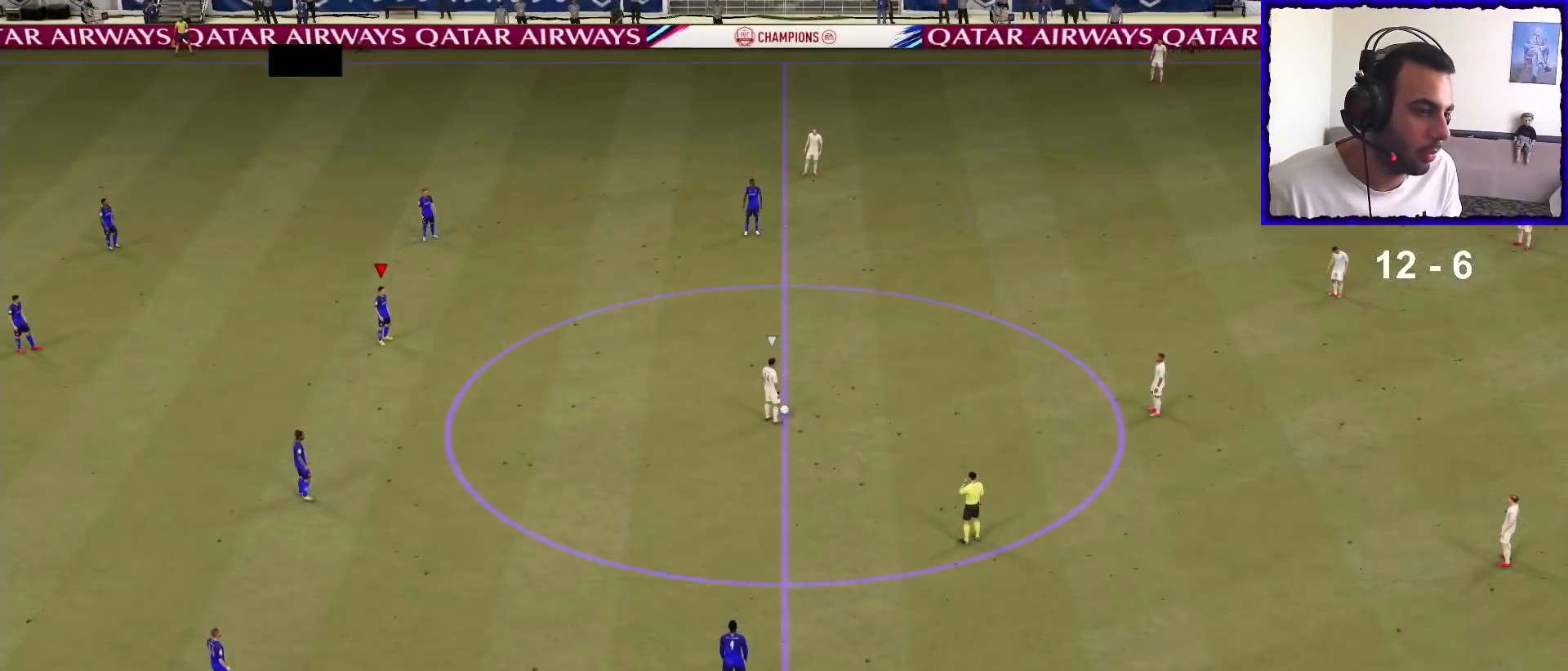
Gameplay with a controller (PlayStation layout); each line is a JSON object with the inputs held at the frame after it. "events" lists button and stick changes between this image and that frame as [ms after this image, input, new state], when the widget could be followed in between.
{"buttons": ["R1"], "left_stick": "up-right", "right_stick": "center", "events": [[33, "right_stick", "down-right"], [200, "right_stick", "center"], [333, "R1", "down"]]}
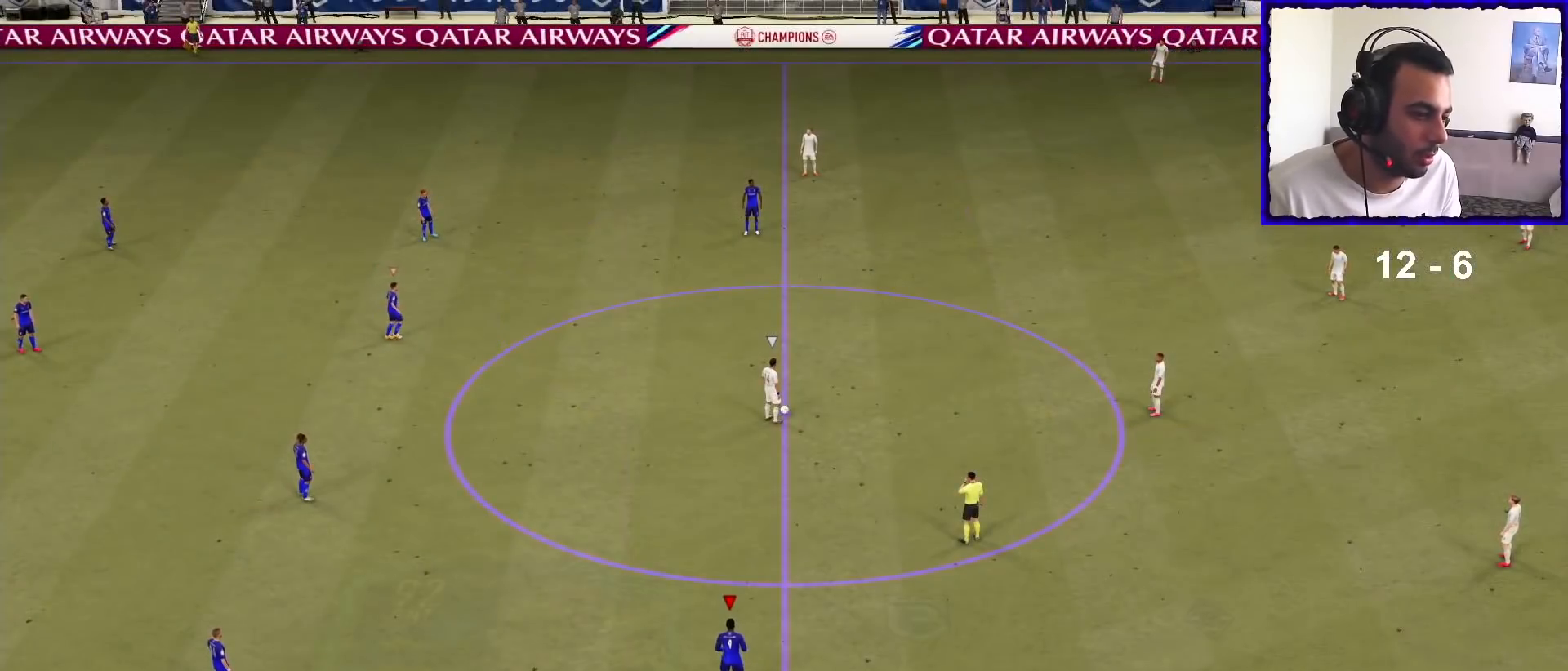
{"buttons": ["R1"], "left_stick": "up-right", "right_stick": "center", "events": []}
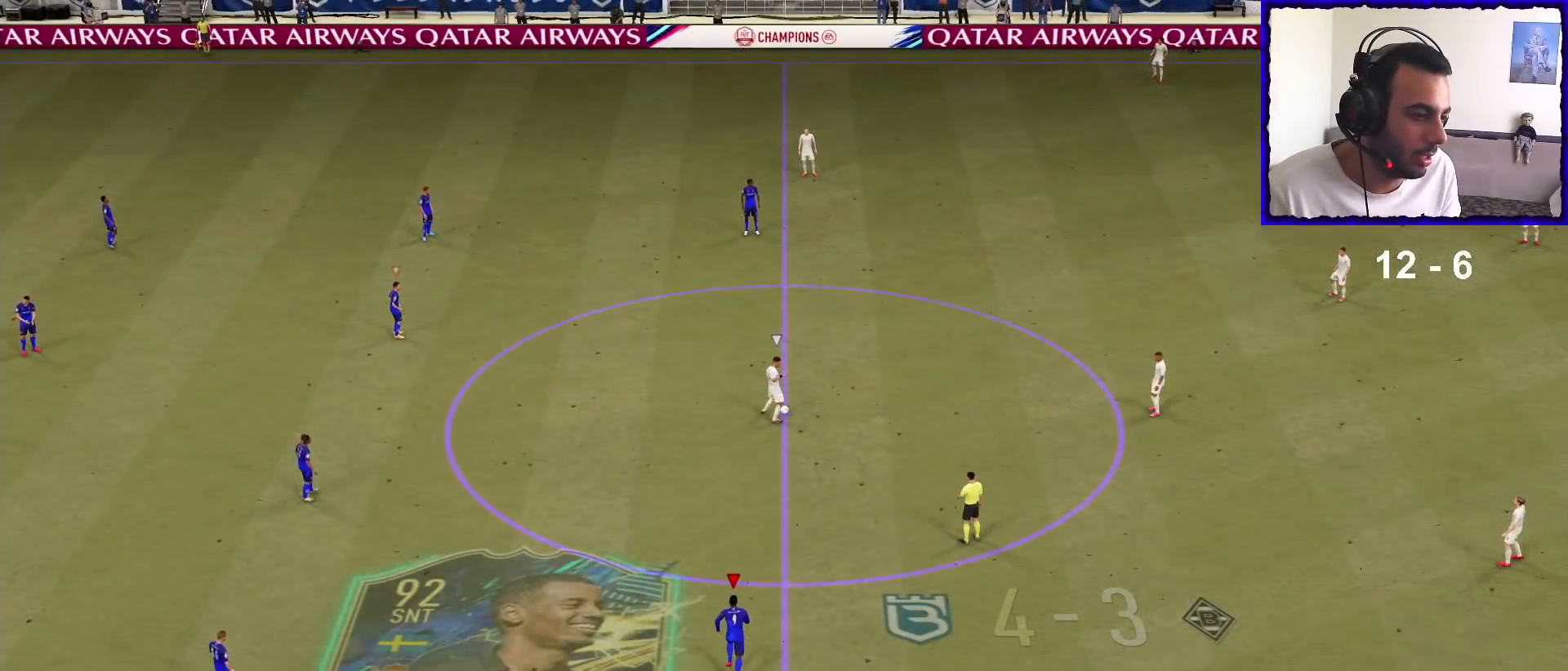
{"buttons": ["R1"], "left_stick": "up-right", "right_stick": "center", "events": [[367, "R1", "up"], [433, "R1", "down"]]}
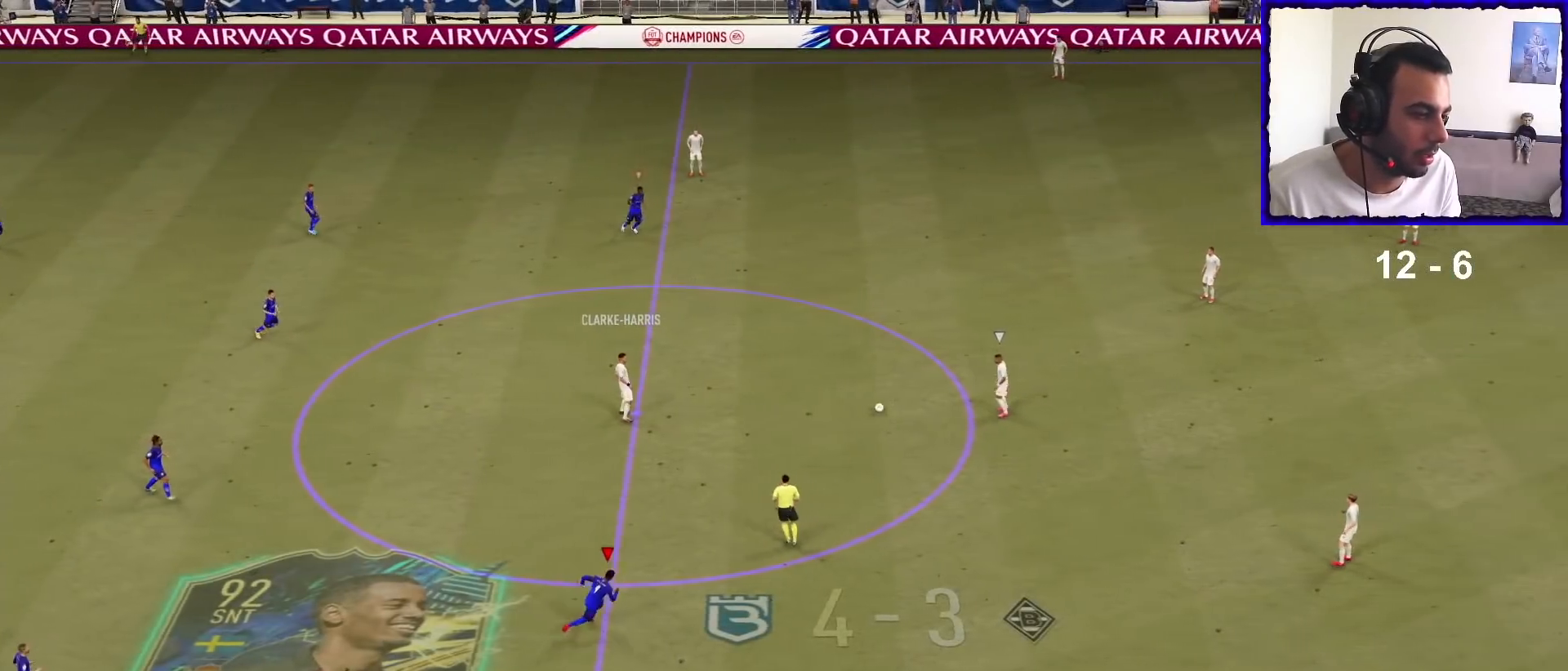
{"buttons": ["L1", "R1"], "left_stick": "up-right", "right_stick": "center", "events": [[467, "L1", "down"]]}
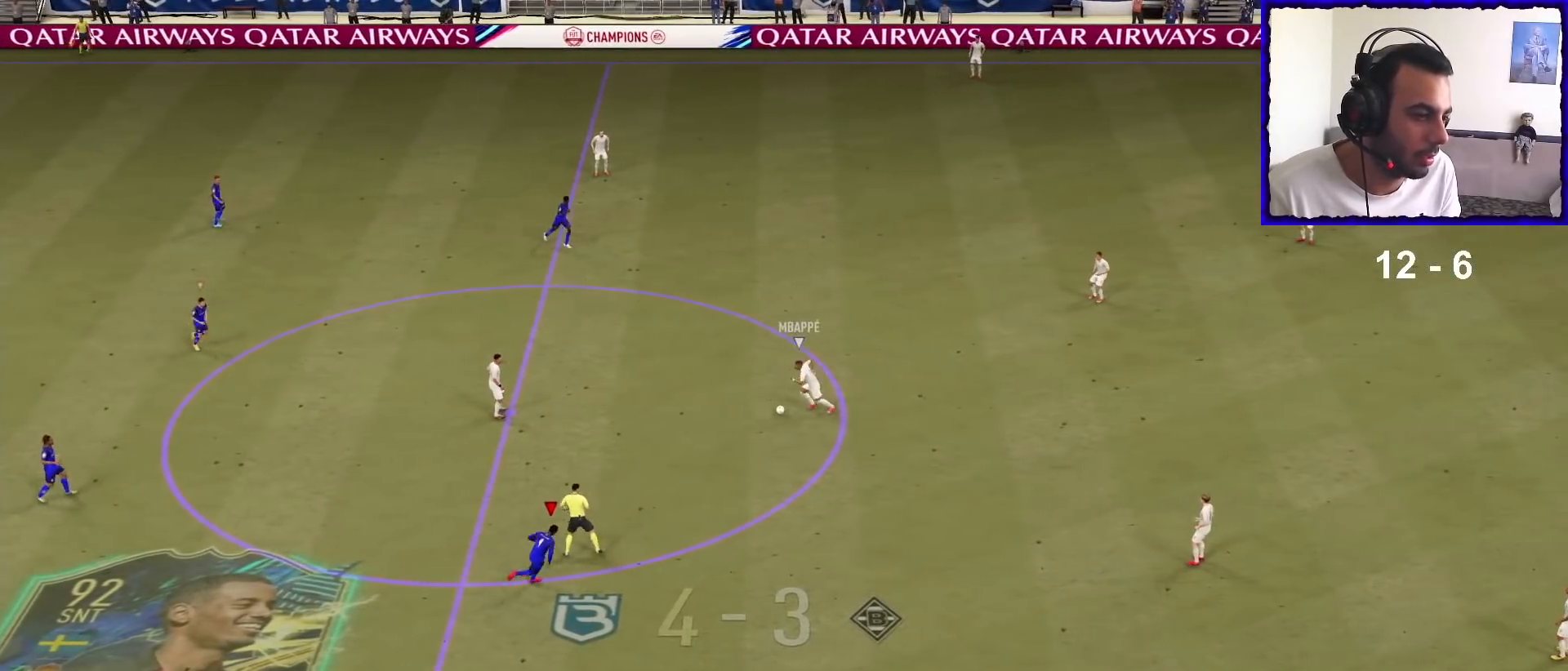
{"buttons": ["L2", "R1"], "left_stick": "up-left", "right_stick": "center", "events": [[100, "L1", "up"], [167, "left_stick", "down-right"], [200, "L2", "down"], [400, "L2", "up"], [400, "left_stick", "up-left"], [433, "L2", "down"]]}
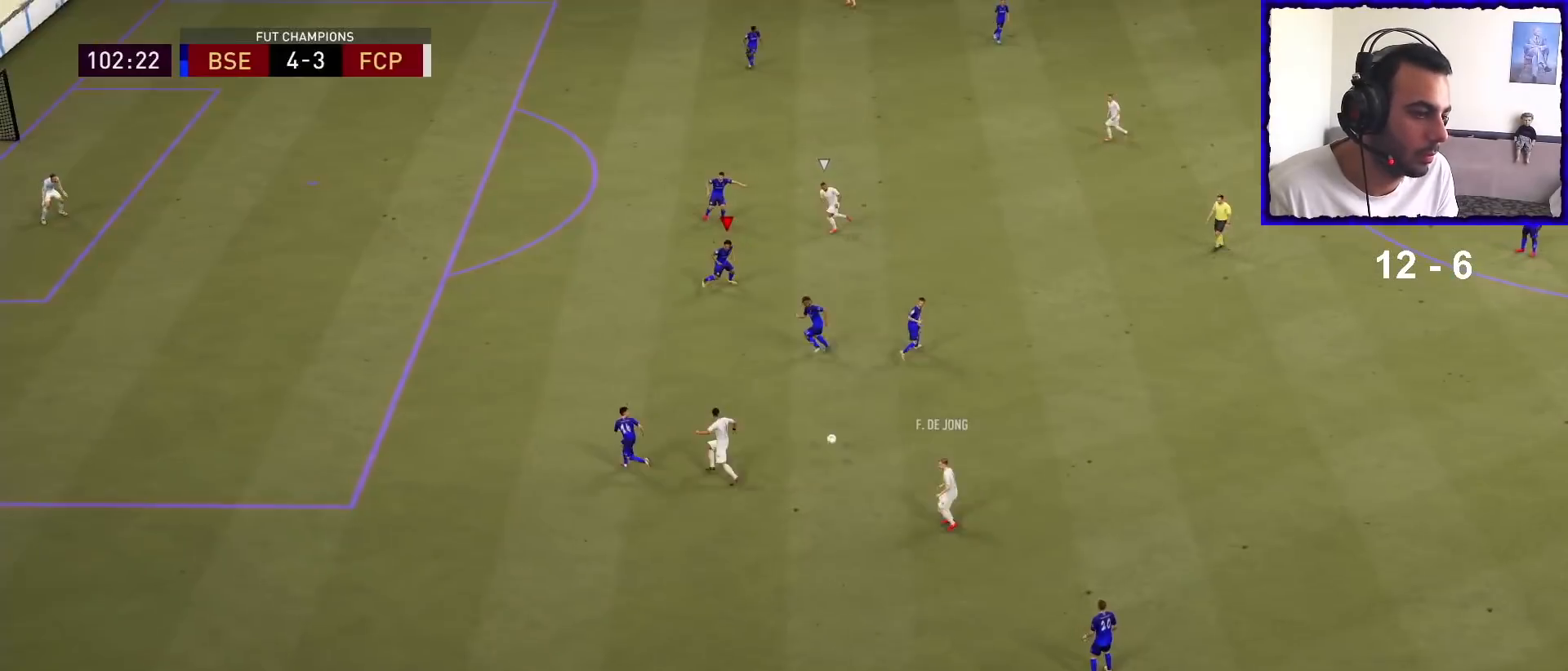
{"buttons": ["R1"], "left_stick": "left", "right_stick": "center", "events": [[100, "L2", "up"], [367, "left_stick", "left"]]}
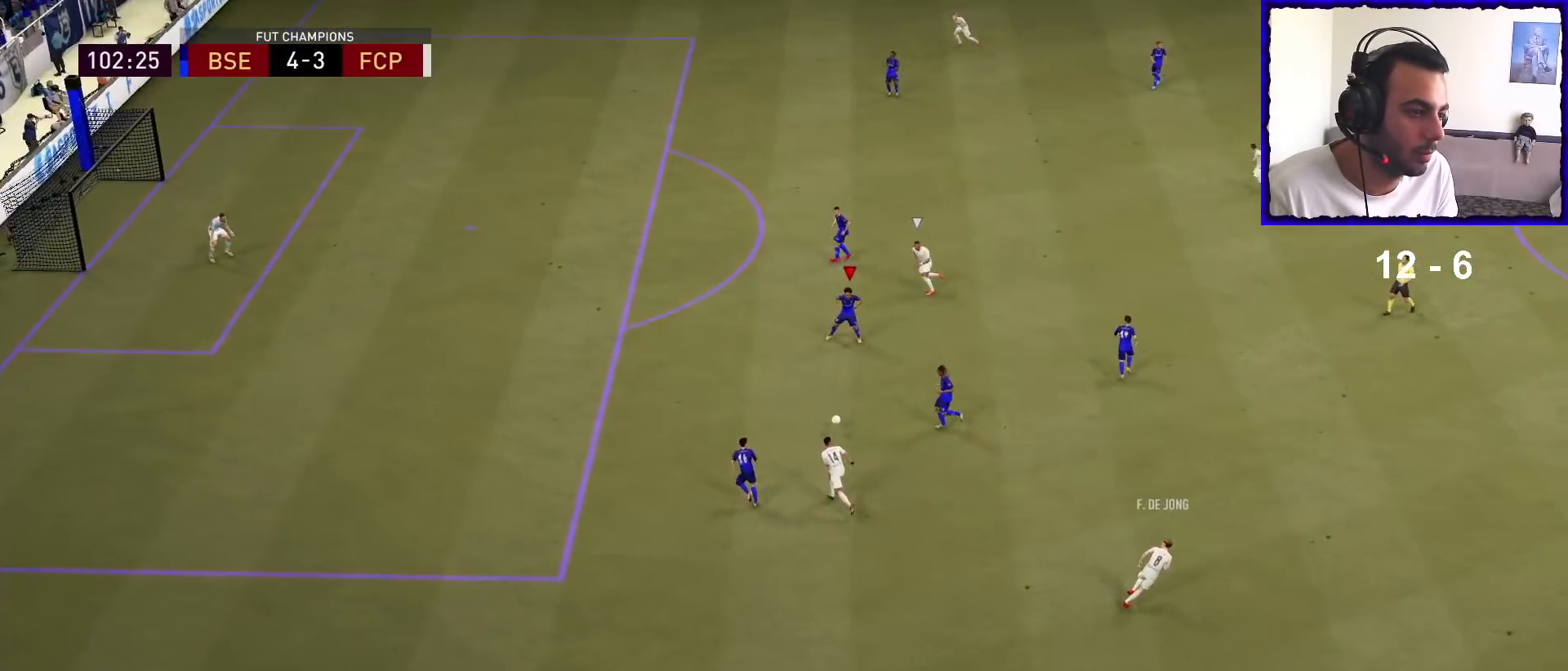
{"buttons": ["CROSS", "R1"], "left_stick": "left", "right_stick": "center", "events": [[400, "CROSS", "down"]]}
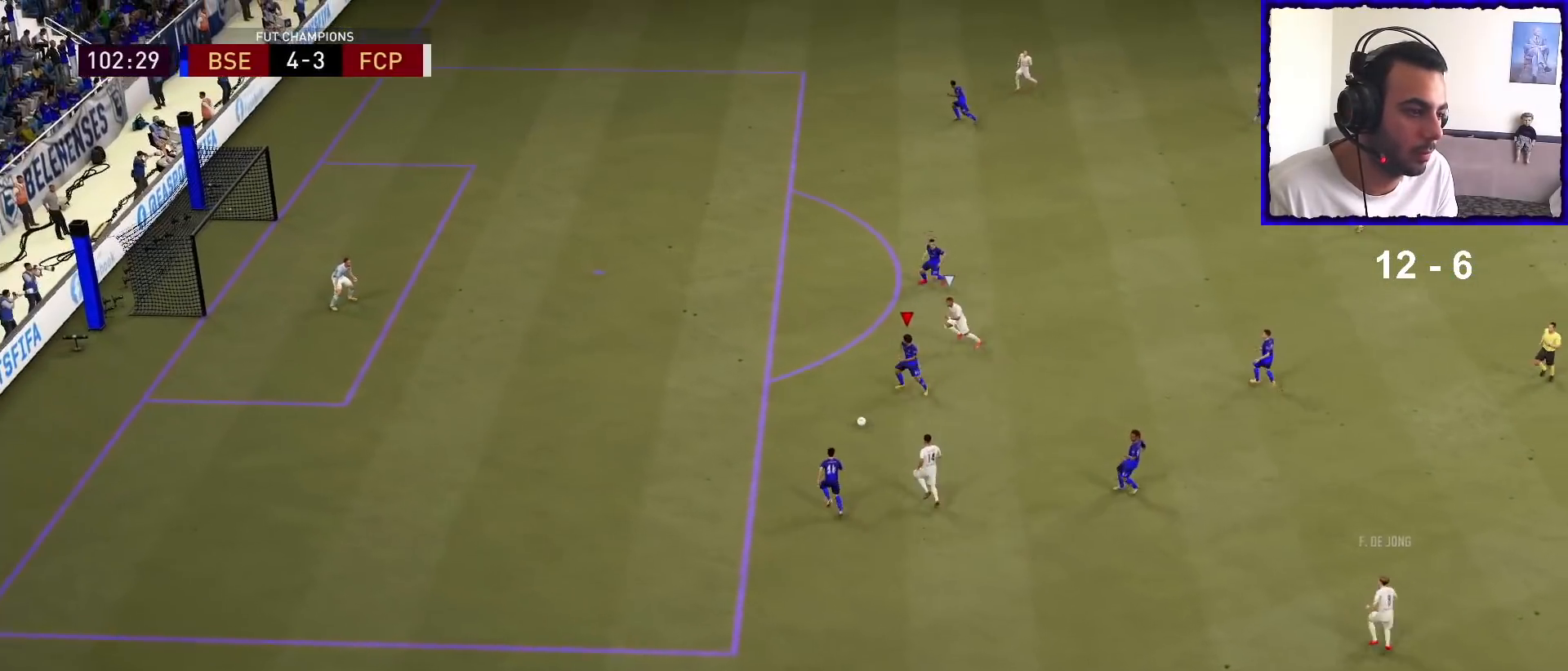
{"buttons": [], "left_stick": "center", "right_stick": "center", "events": [[33, "CROSS", "up"], [300, "R1", "up"], [367, "left_stick", "center"]]}
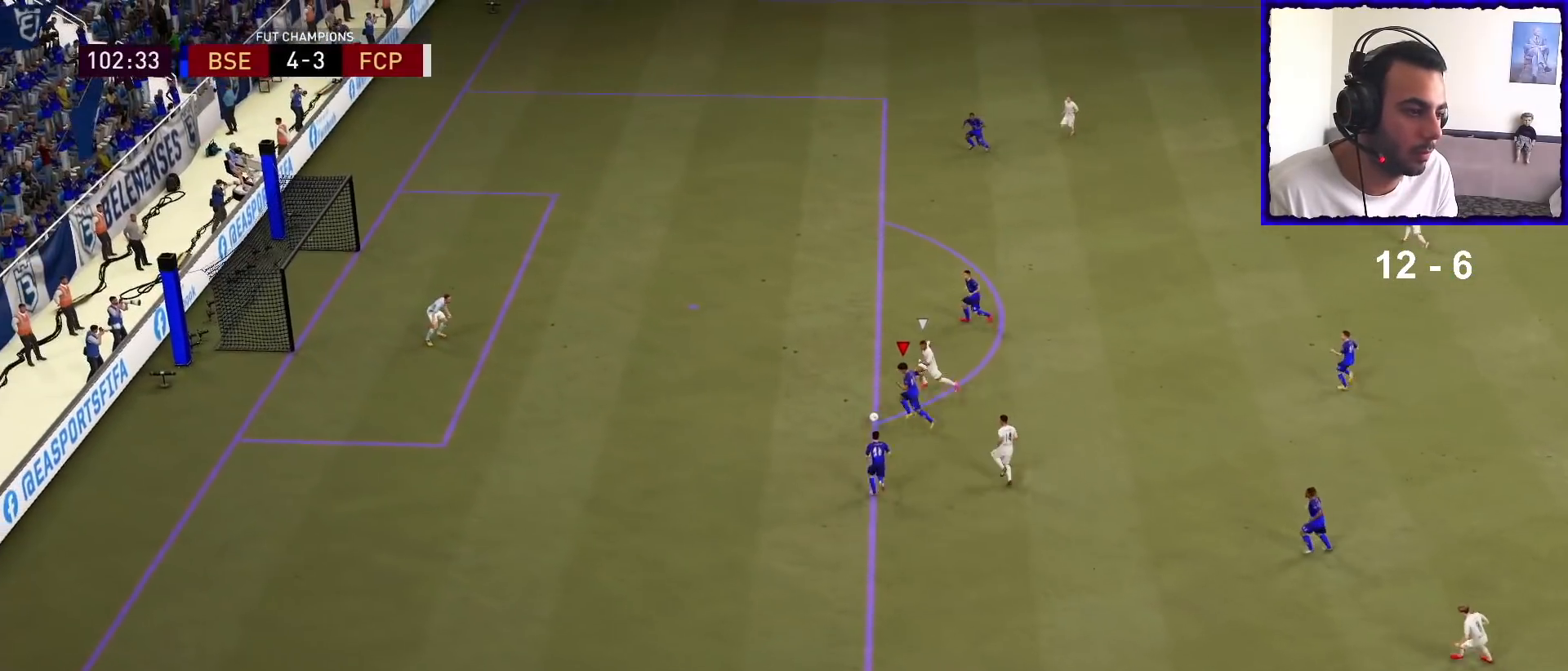
{"buttons": [], "left_stick": "up", "right_stick": "center", "events": [[333, "left_stick", "up"]]}
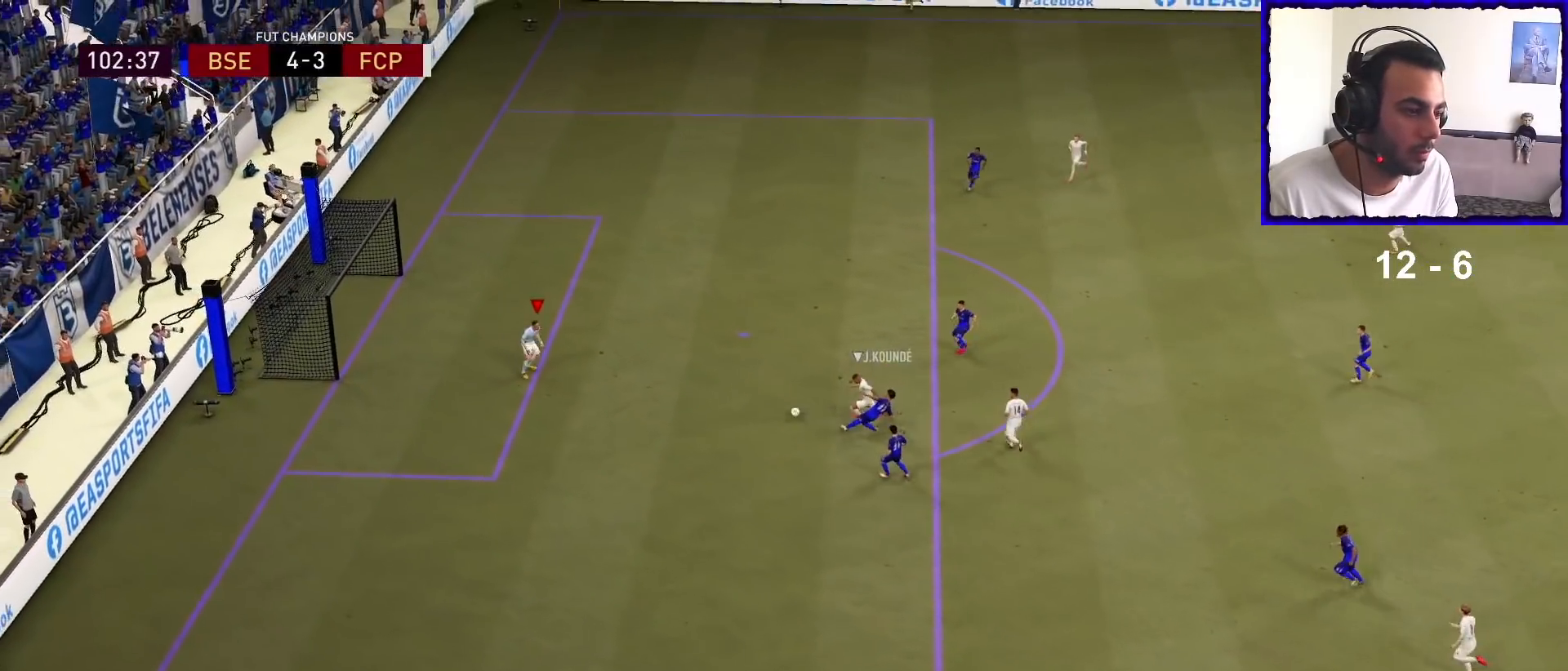
{"buttons": [], "left_stick": "up", "right_stick": "center", "events": [[167, "CROSS", "down"], [333, "CROSS", "up"]]}
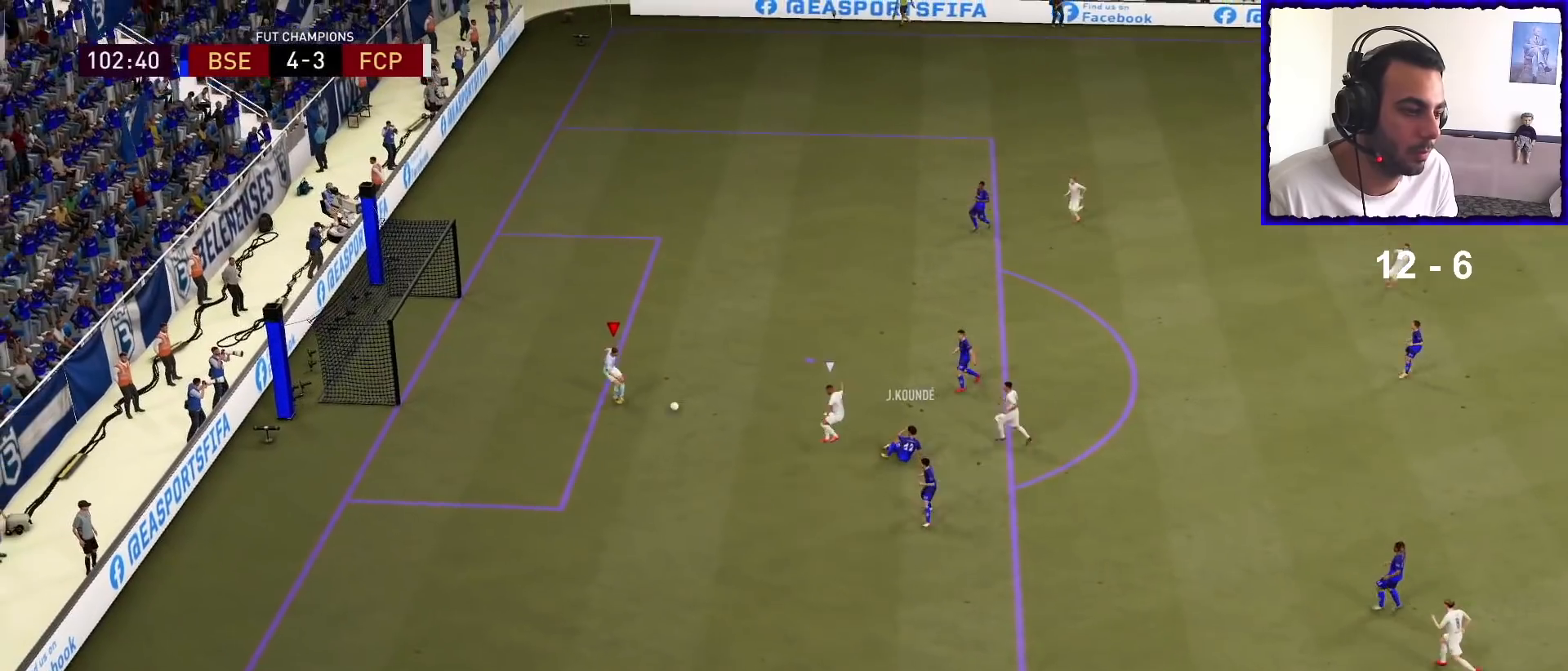
{"buttons": [], "left_stick": "down-left", "right_stick": "center", "events": [[333, "left_stick", "left"], [467, "left_stick", "down-left"]]}
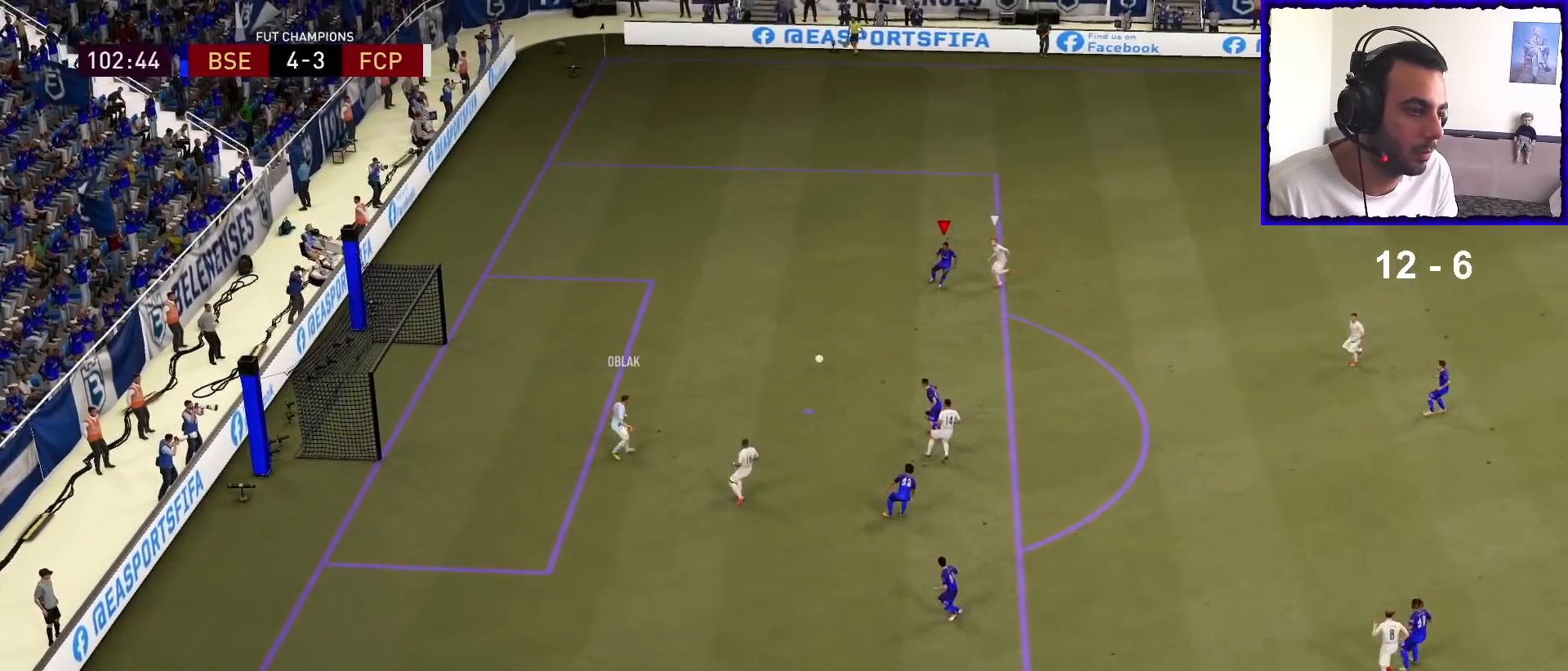
{"buttons": ["R1"], "left_stick": "left", "right_stick": "center", "events": [[267, "R1", "down"], [367, "left_stick", "left"]]}
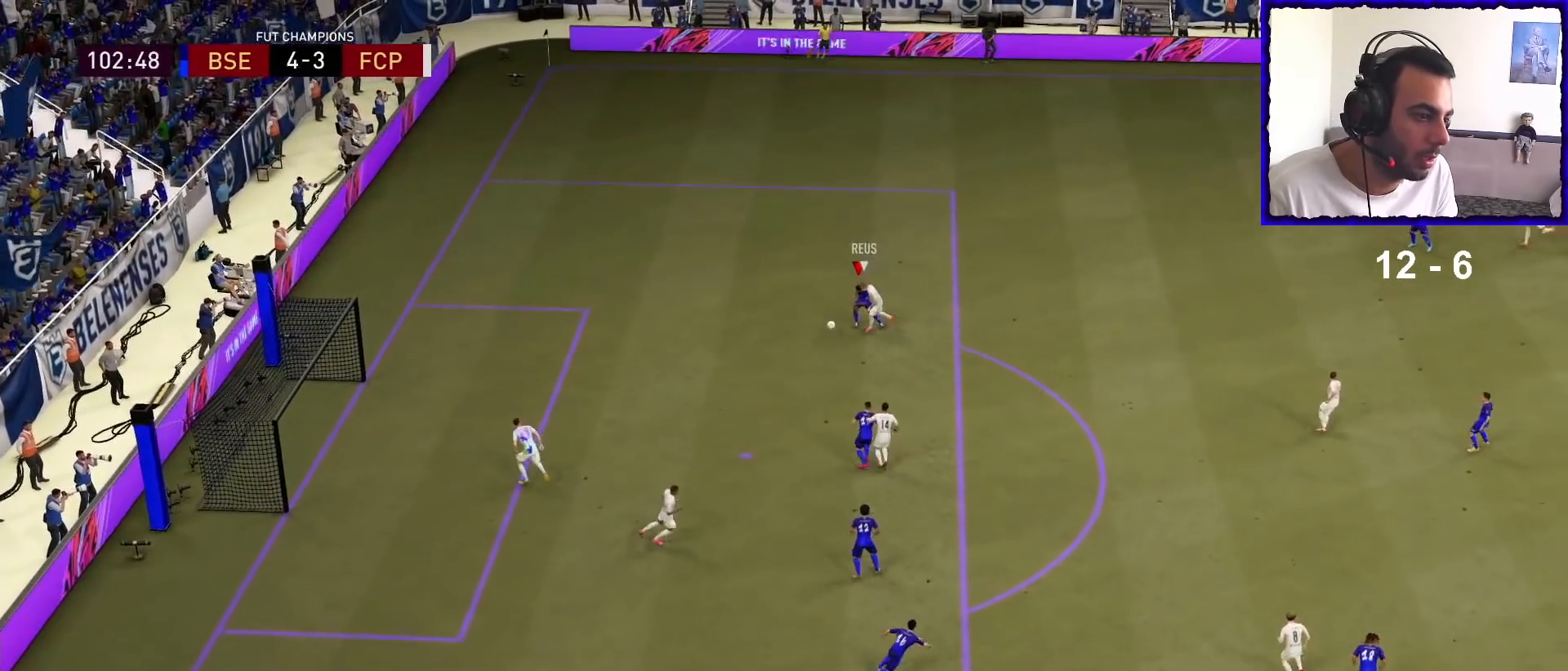
{"buttons": ["TRIANGLE", "R1"], "left_stick": "up-left", "right_stick": "center", "events": [[267, "left_stick", "up-left"], [467, "TRIANGLE", "down"]]}
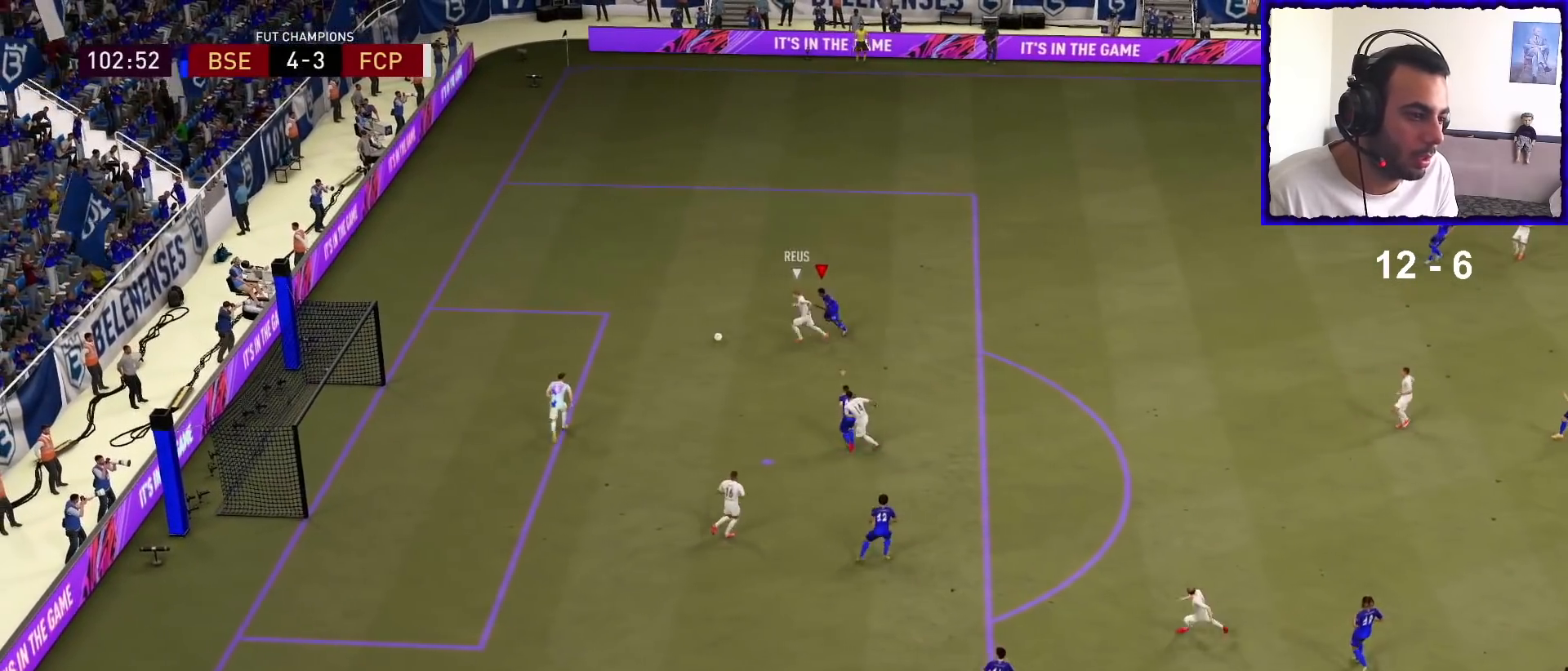
{"buttons": ["TRIANGLE", "R1"], "left_stick": "center", "right_stick": "center", "events": [[367, "left_stick", "center"]]}
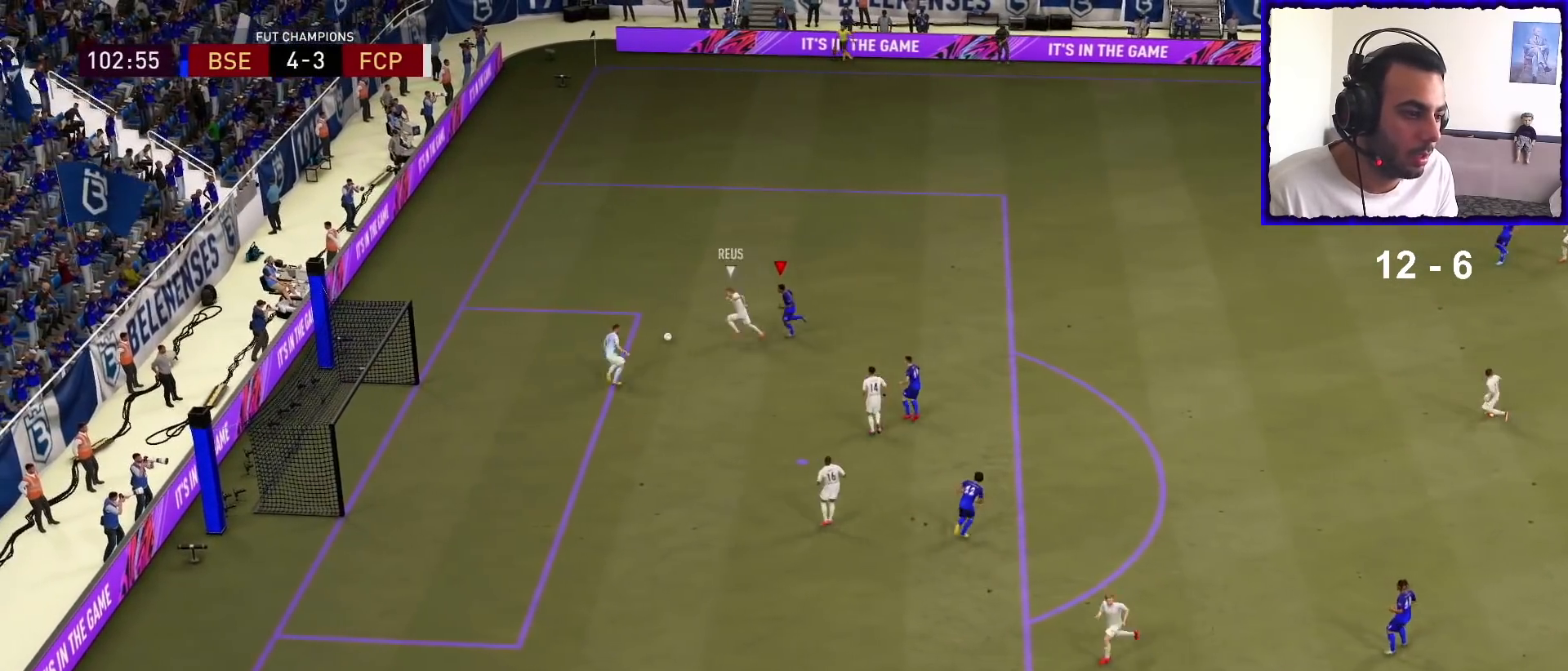
{"buttons": ["R1"], "left_stick": "up-right", "right_stick": "center", "events": [[233, "left_stick", "up-right"], [300, "TRIANGLE", "up"]]}
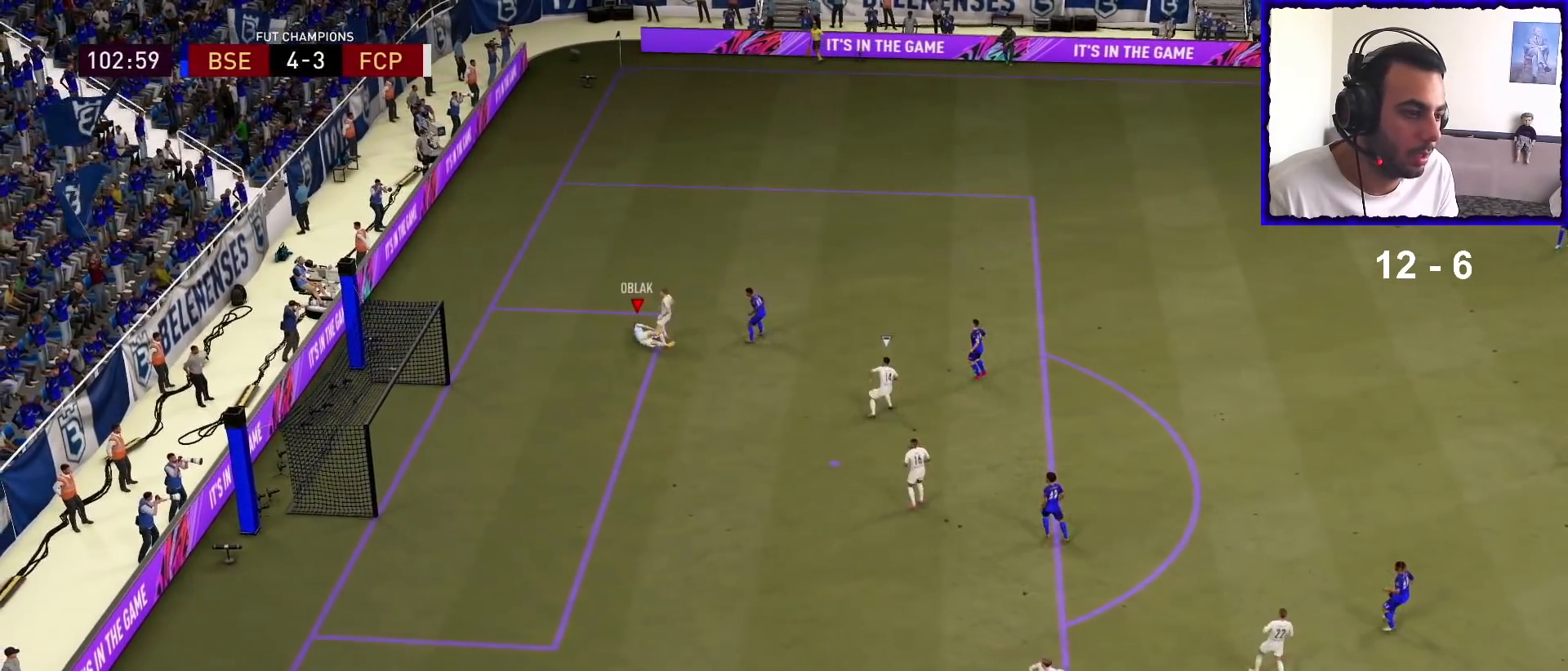
{"buttons": ["R1"], "left_stick": "up-right", "right_stick": "center", "events": []}
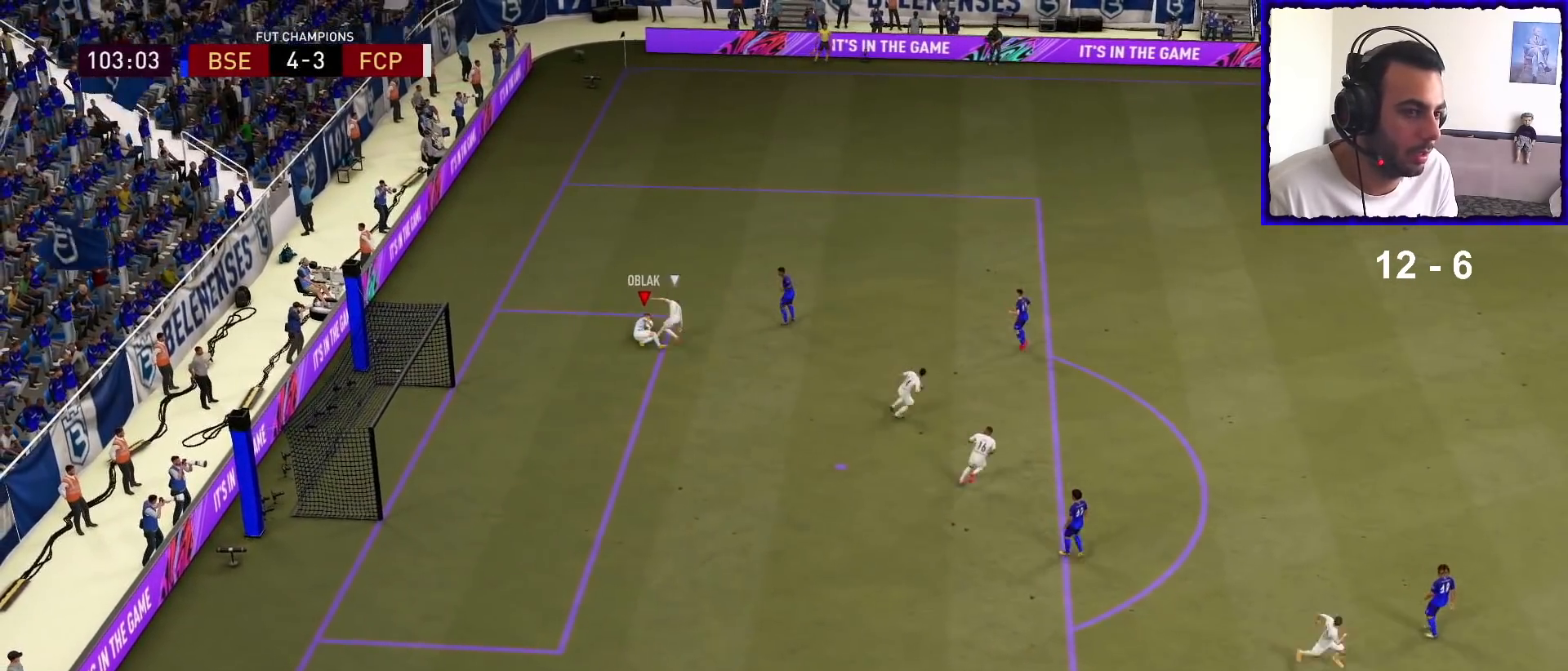
{"buttons": [], "left_stick": "up-right", "right_stick": "center", "events": [[433, "R1", "up"]]}
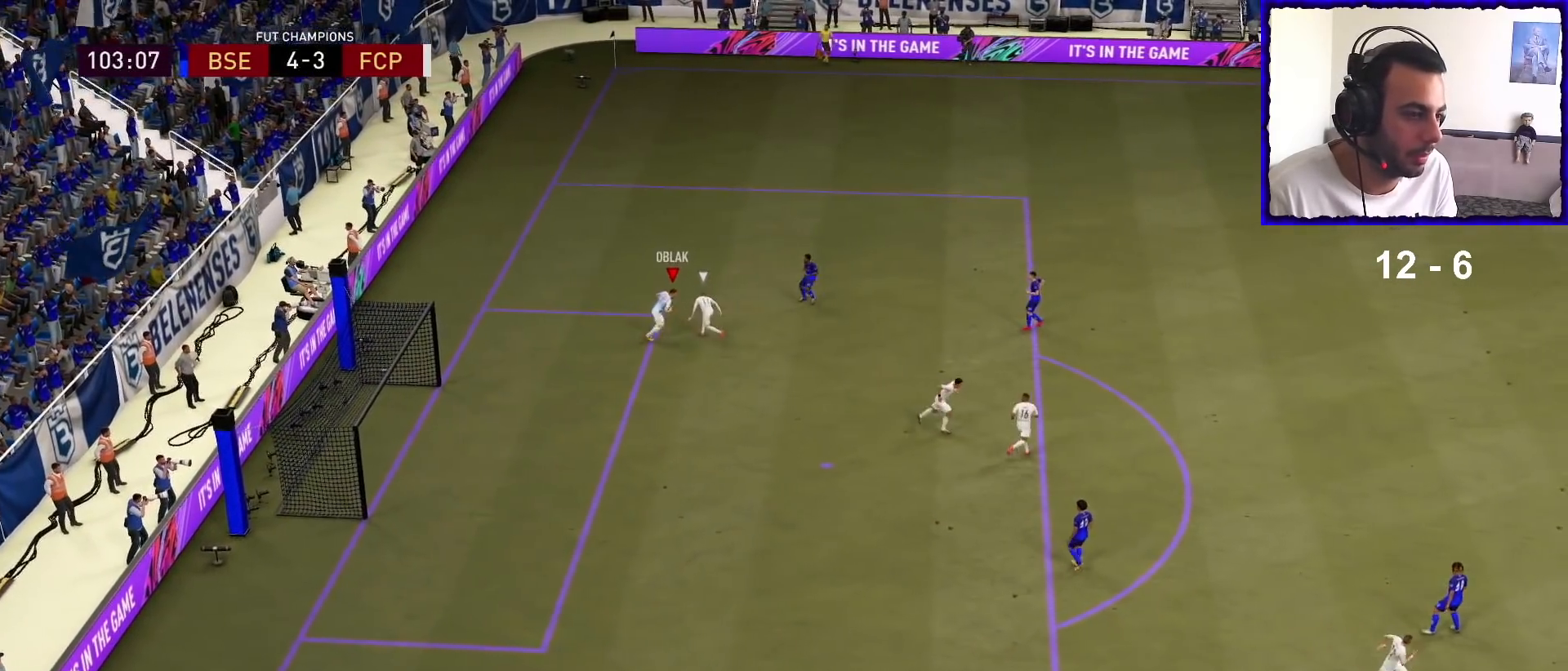
{"buttons": [], "left_stick": "up-right", "right_stick": "center", "events": []}
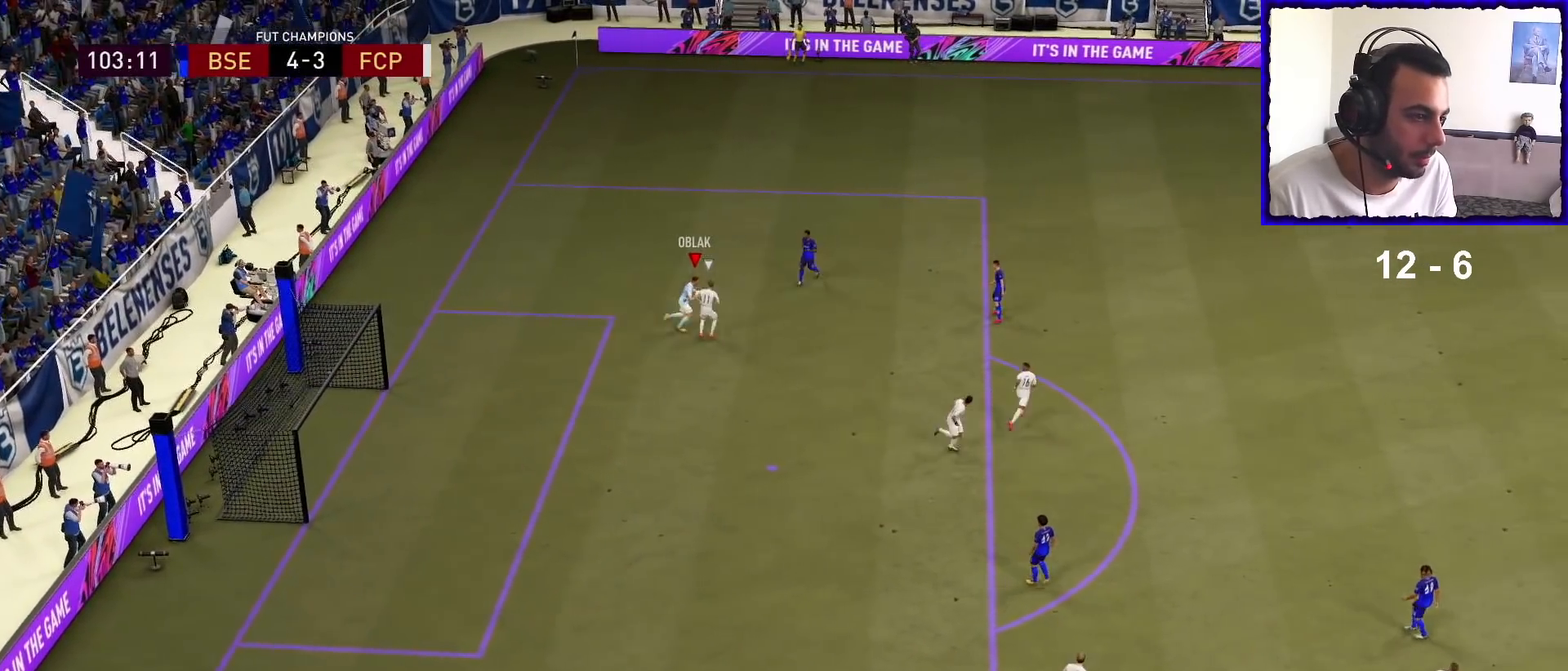
{"buttons": [], "left_stick": "up-right", "right_stick": "center", "events": [[267, "CROSS", "down"], [400, "CROSS", "up"]]}
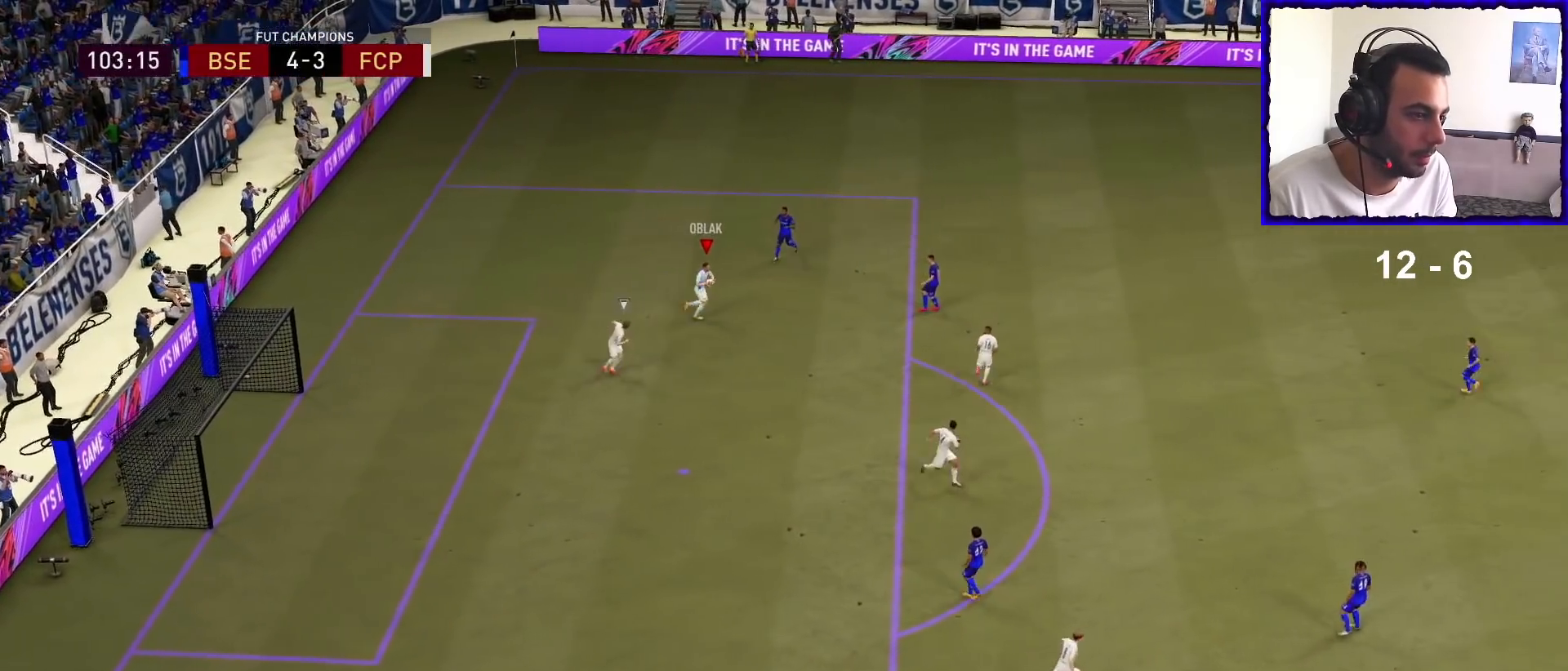
{"buttons": [], "left_stick": "up-right", "right_stick": "center", "events": []}
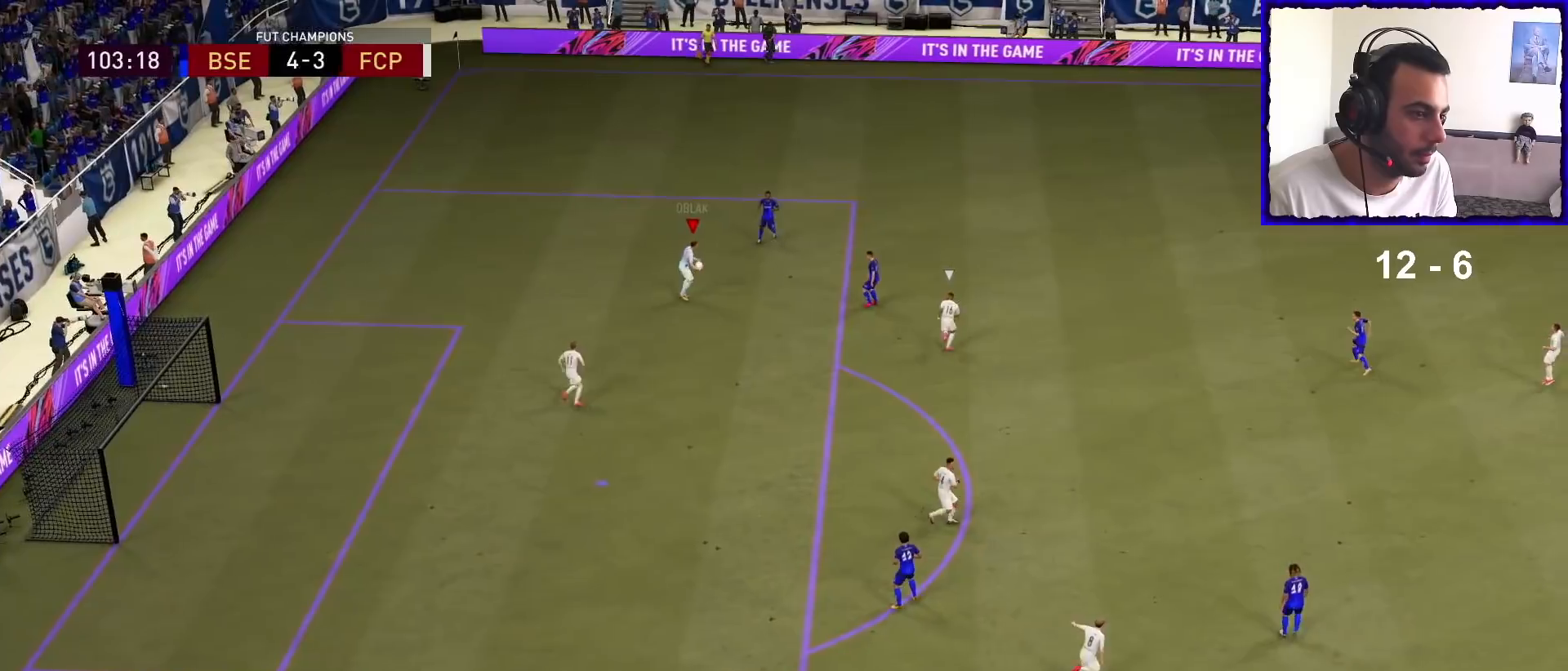
{"buttons": [], "left_stick": "up-right", "right_stick": "center", "events": []}
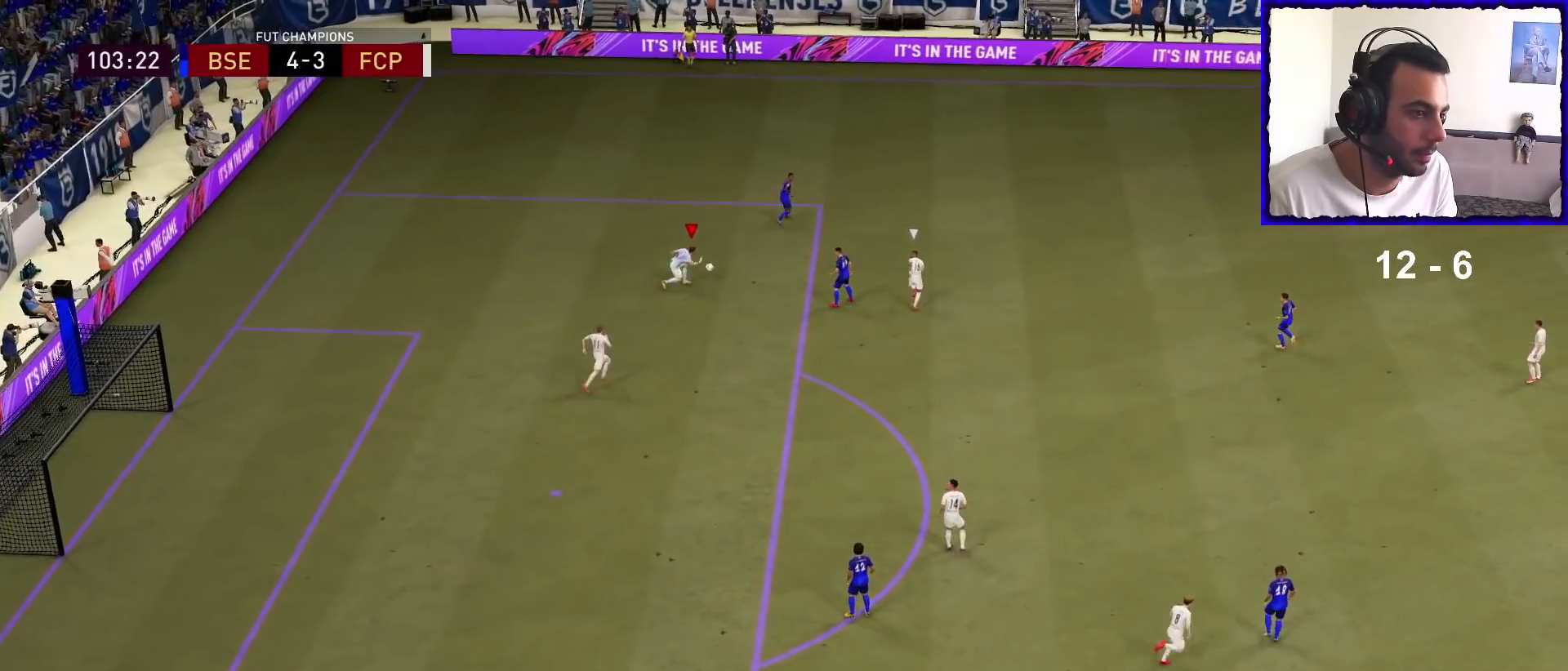
{"buttons": ["CROSS"], "left_stick": "up-right", "right_stick": "center", "events": [[433, "CROSS", "down"]]}
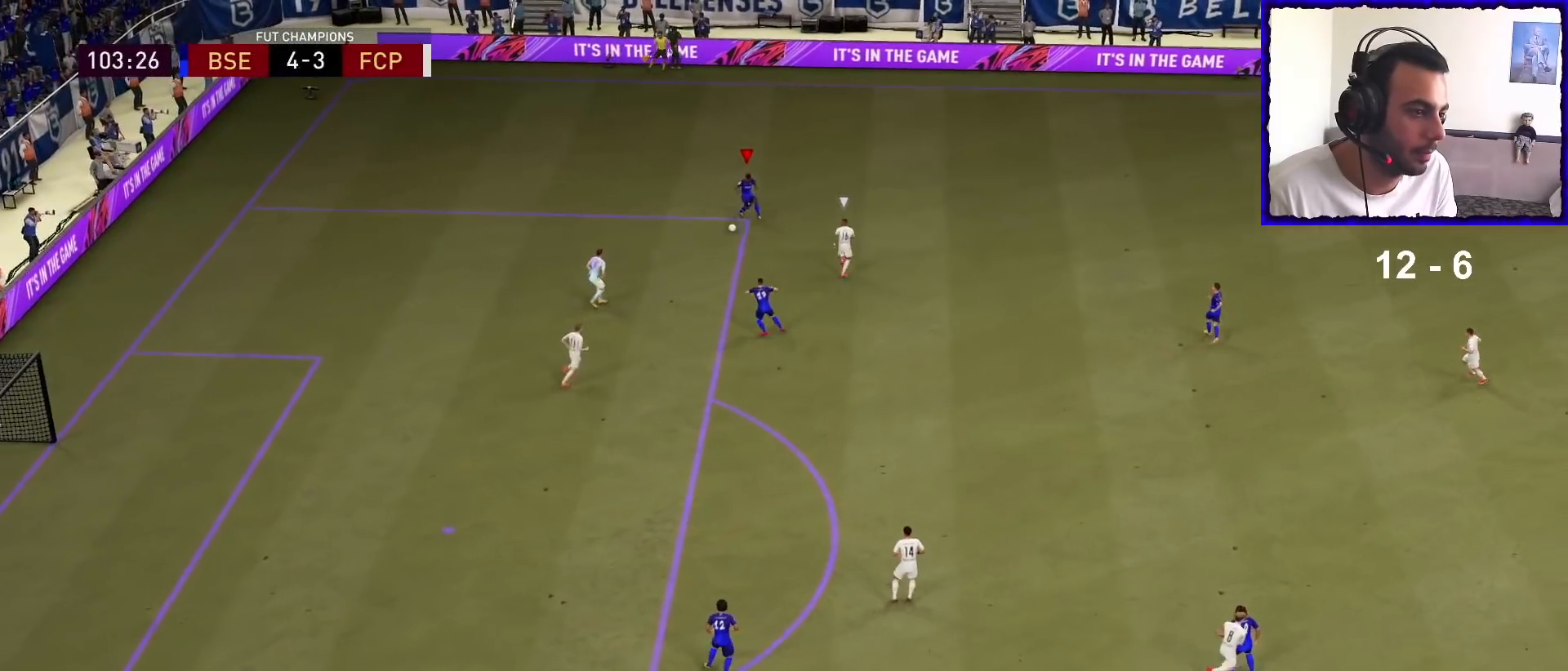
{"buttons": ["R1"], "left_stick": "up-right", "right_stick": "center", "events": [[100, "CROSS", "up"], [467, "R1", "down"]]}
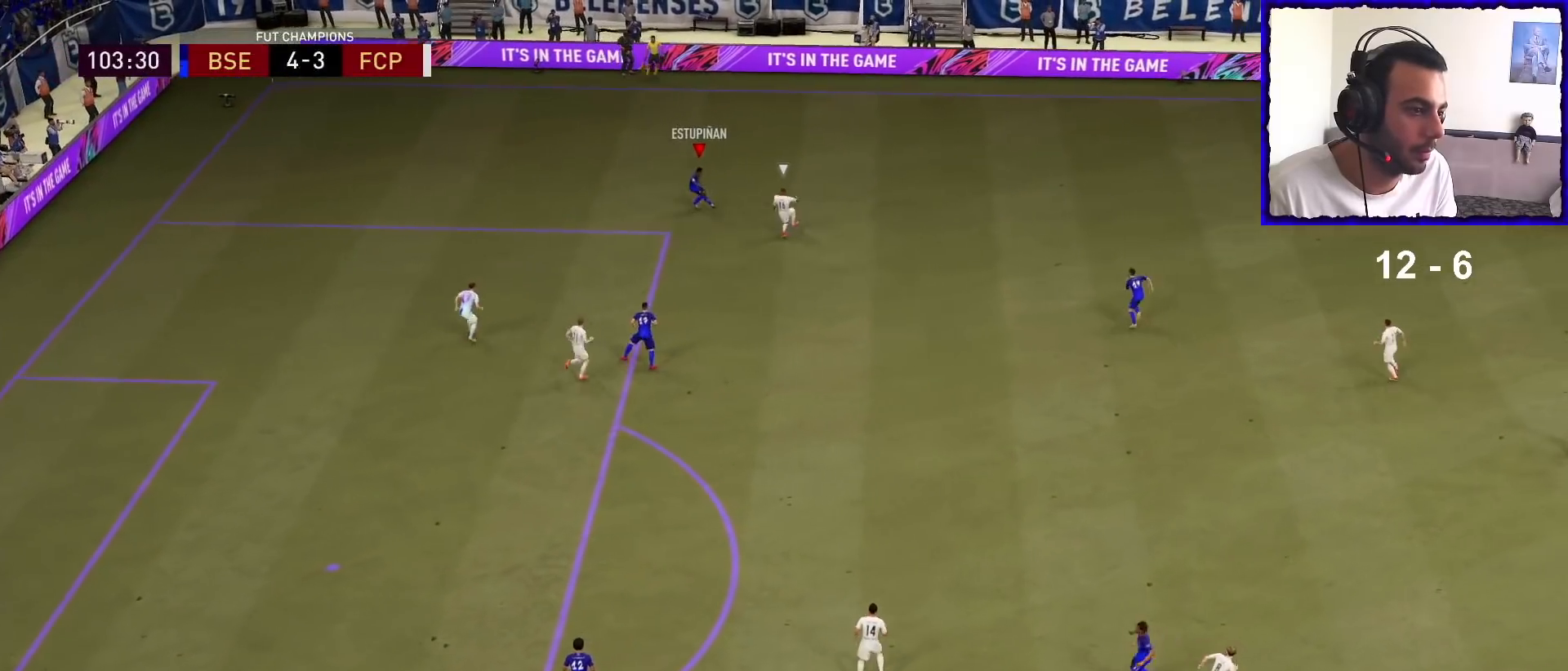
{"buttons": ["R1"], "left_stick": "left", "right_stick": "center", "events": [[200, "left_stick", "left"]]}
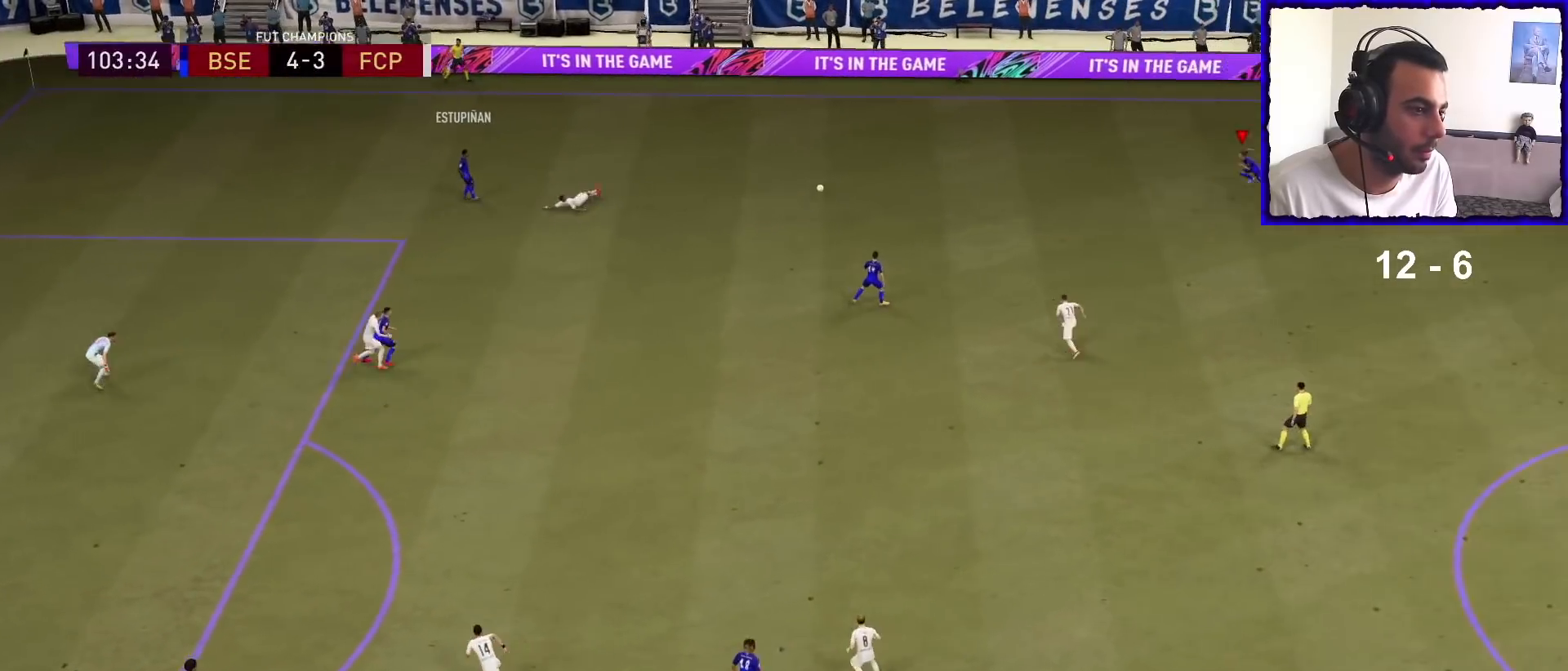
{"buttons": [], "left_stick": "left", "right_stick": "center", "events": [[200, "R1", "up"], [233, "CROSS", "down"], [233, "L1", "down"], [300, "L1", "up"], [333, "CROSS", "up"]]}
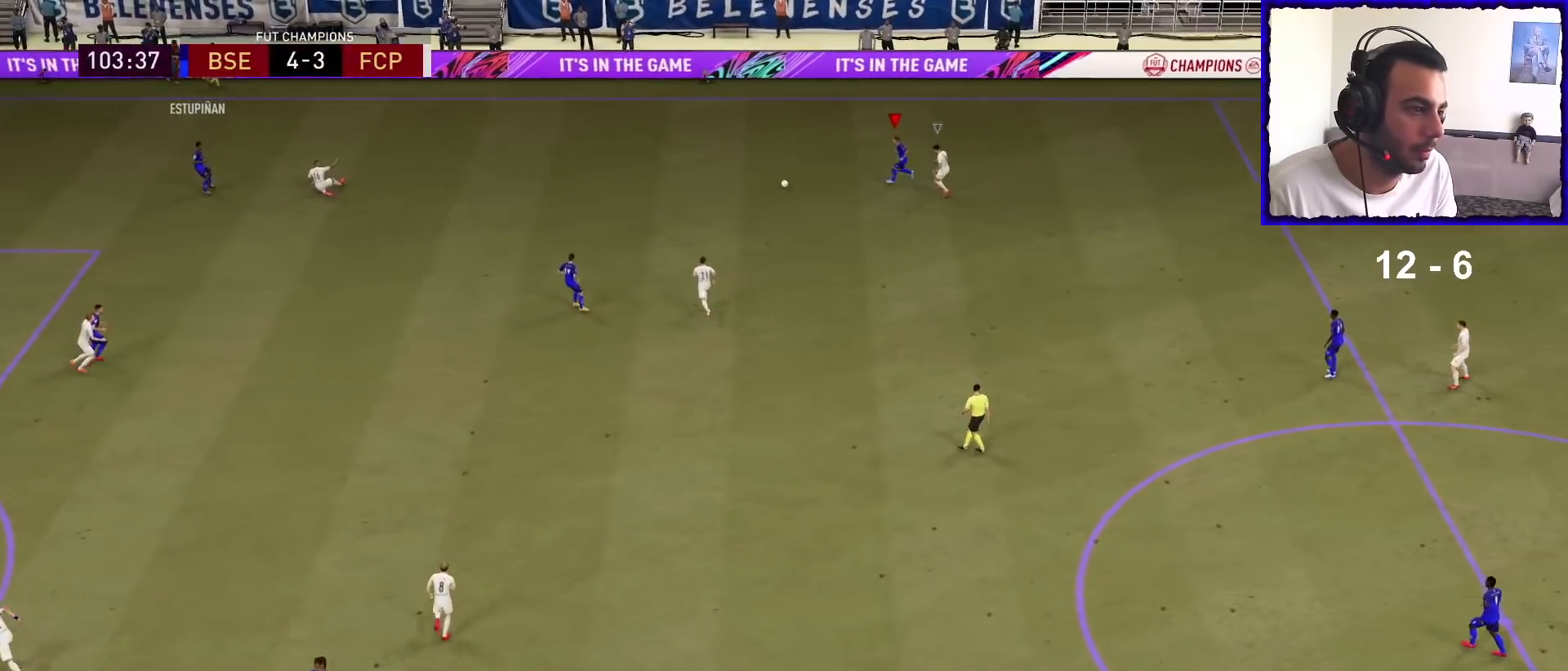
{"buttons": ["R1"], "left_stick": "up-left", "right_stick": "center", "events": [[133, "R1", "down"], [267, "left_stick", "center"], [467, "left_stick", "up-left"]]}
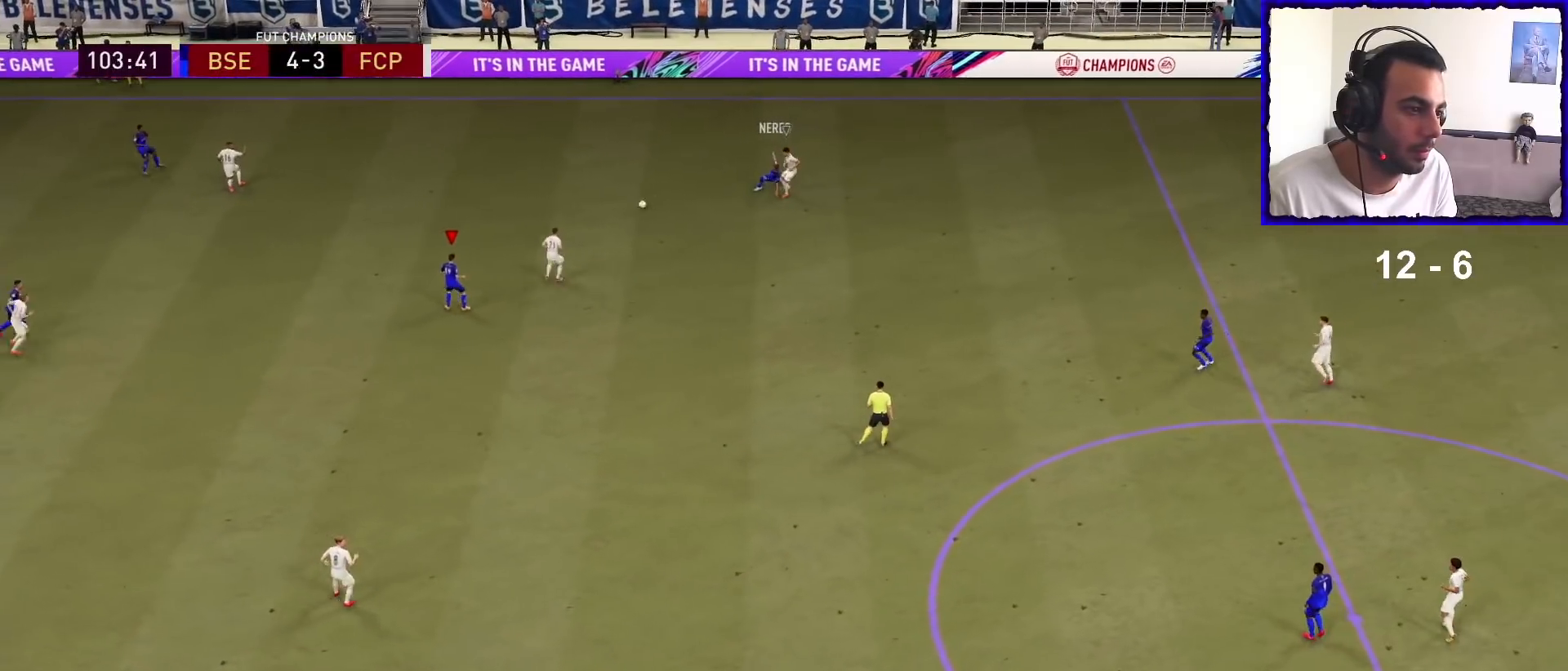
{"buttons": ["L2", "R1"], "left_stick": "up-left", "right_stick": "center", "events": [[500, "L2", "down"]]}
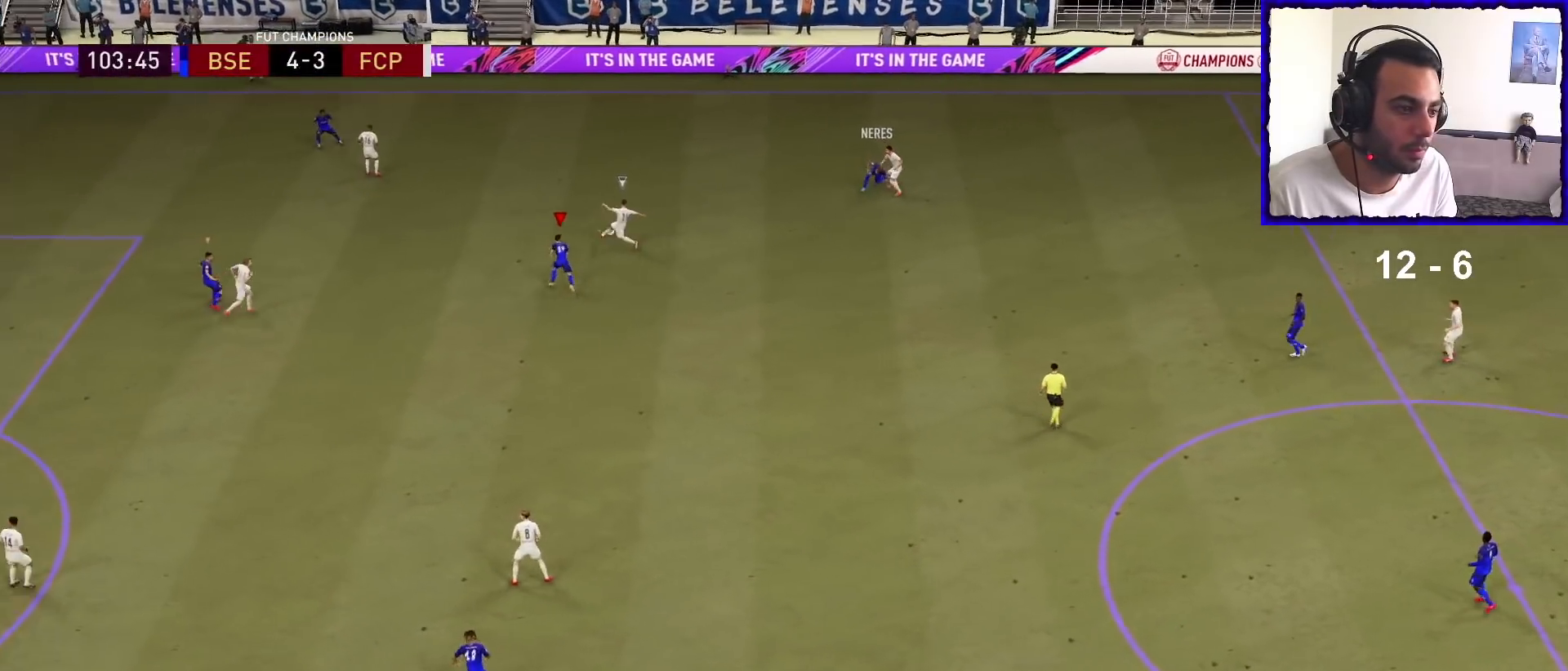
{"buttons": ["R1"], "left_stick": "left", "right_stick": "center", "events": [[100, "left_stick", "left"], [233, "L2", "up"]]}
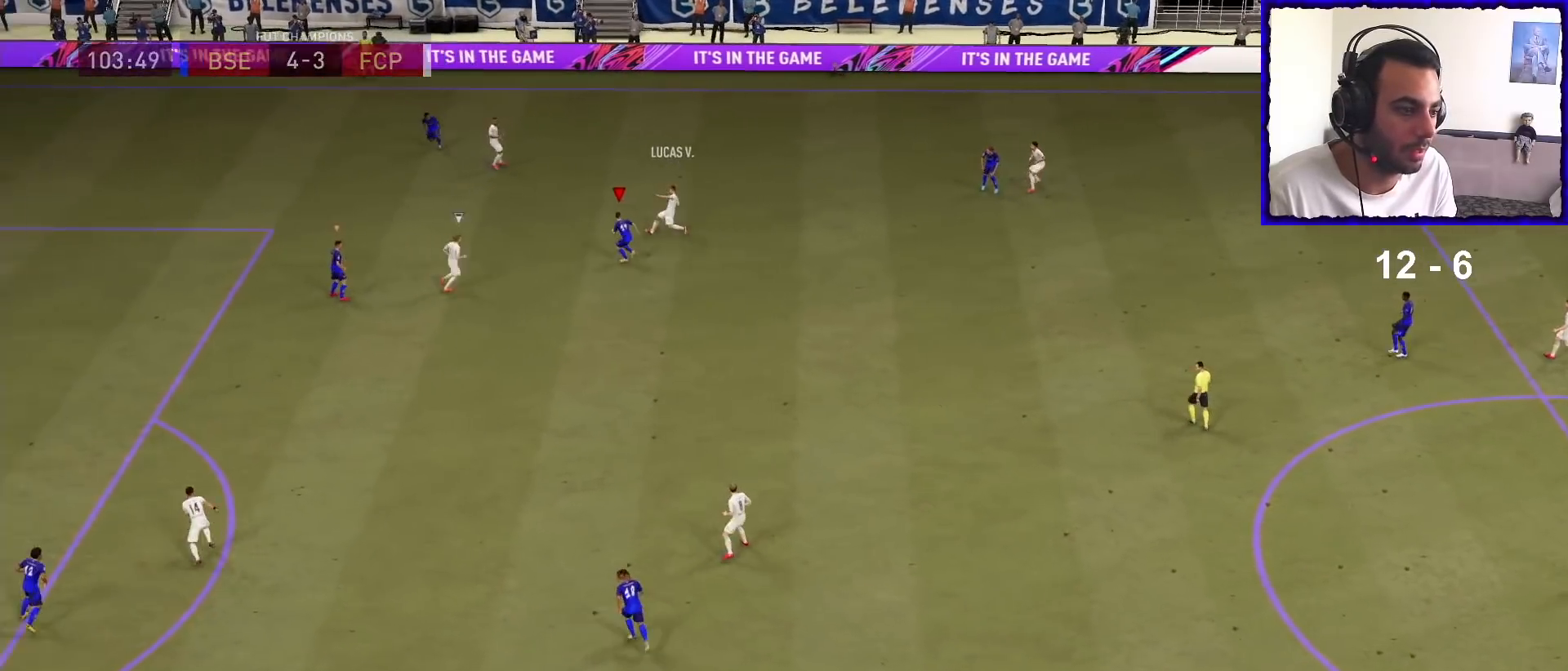
{"buttons": ["SQUARE", "R1"], "left_stick": "down-left", "right_stick": "center", "events": [[233, "left_stick", "down-left"], [500, "SQUARE", "down"]]}
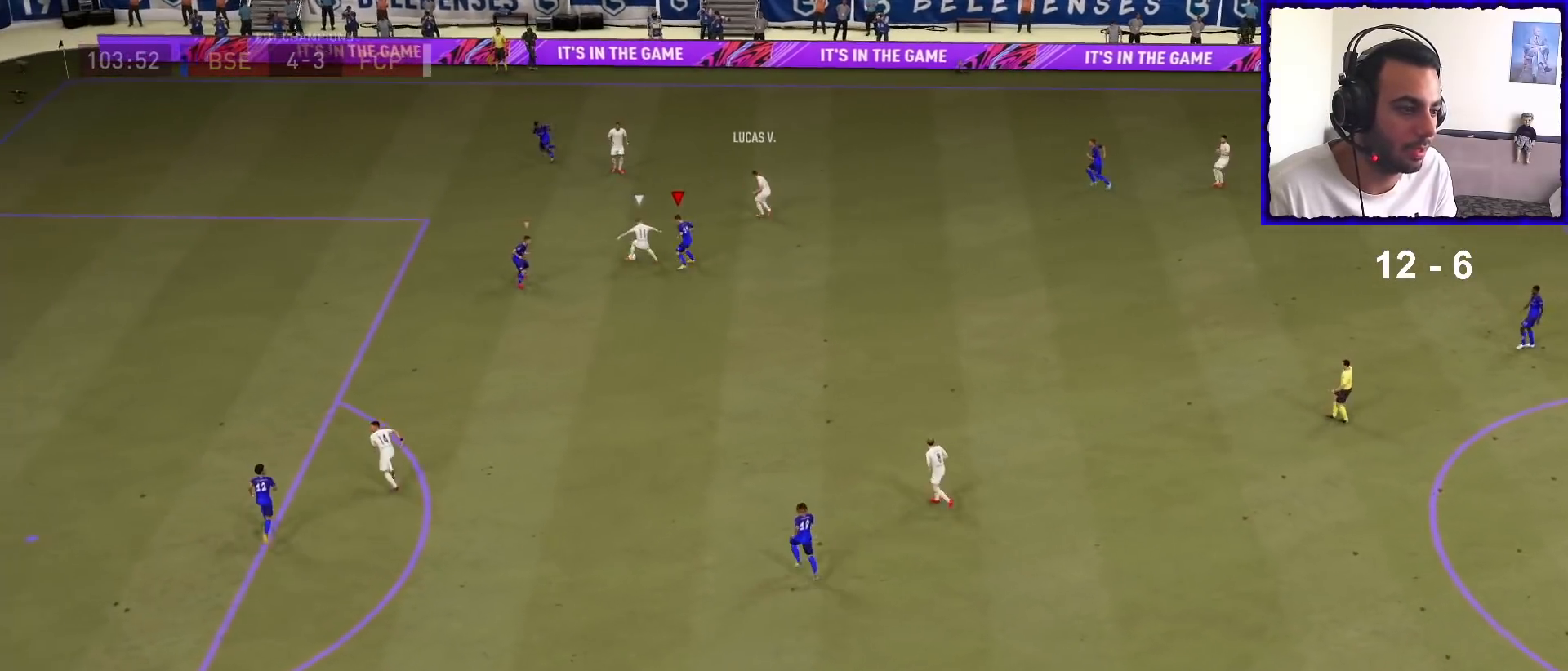
{"buttons": ["R1"], "left_stick": "left", "right_stick": "center", "events": [[33, "SQUARE", "up"], [33, "left_stick", "left"], [267, "L2", "down"], [467, "L2", "up"]]}